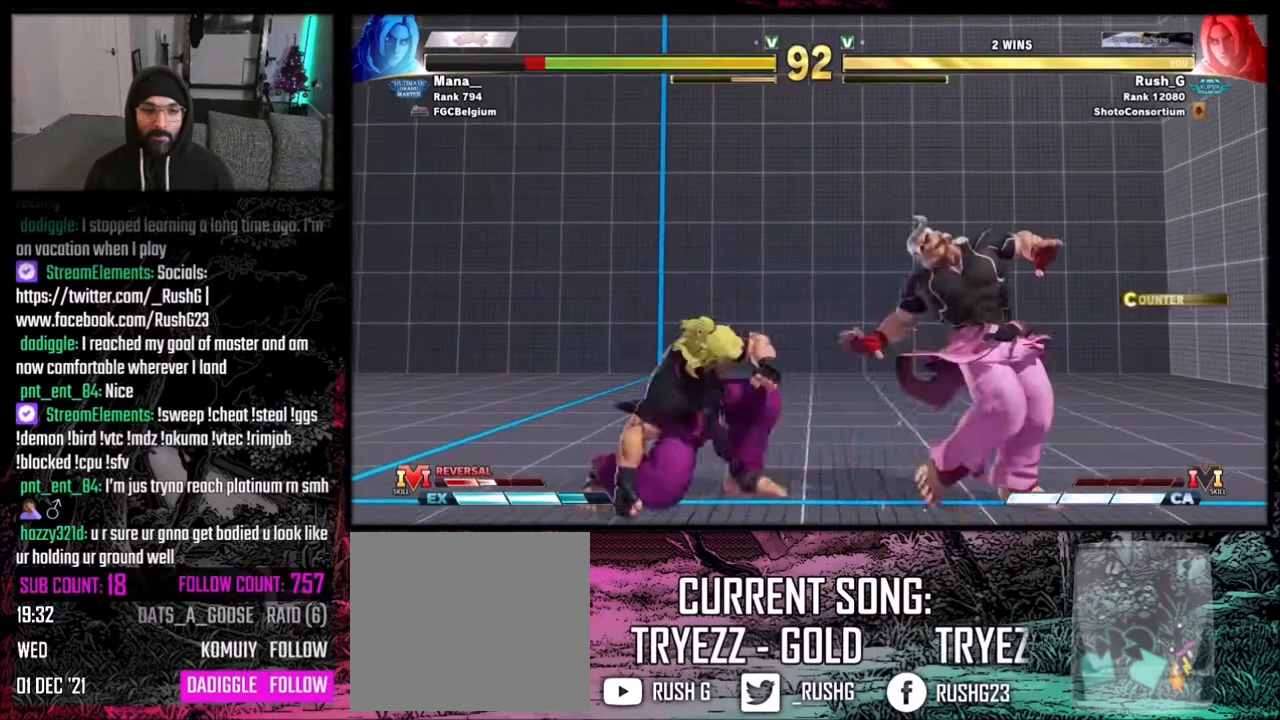
Gameplay with a controller (Xbox layout); each line is a JSON object with the inputs held at the frame after it. "events" lists button and stick changes between this image and that frame as [ms after this image, input, new state], when the widget could be followed in between. Not read: L1 L3 R3 Z.
{"buttons": [], "events": [[67, "R1", "up"]]}
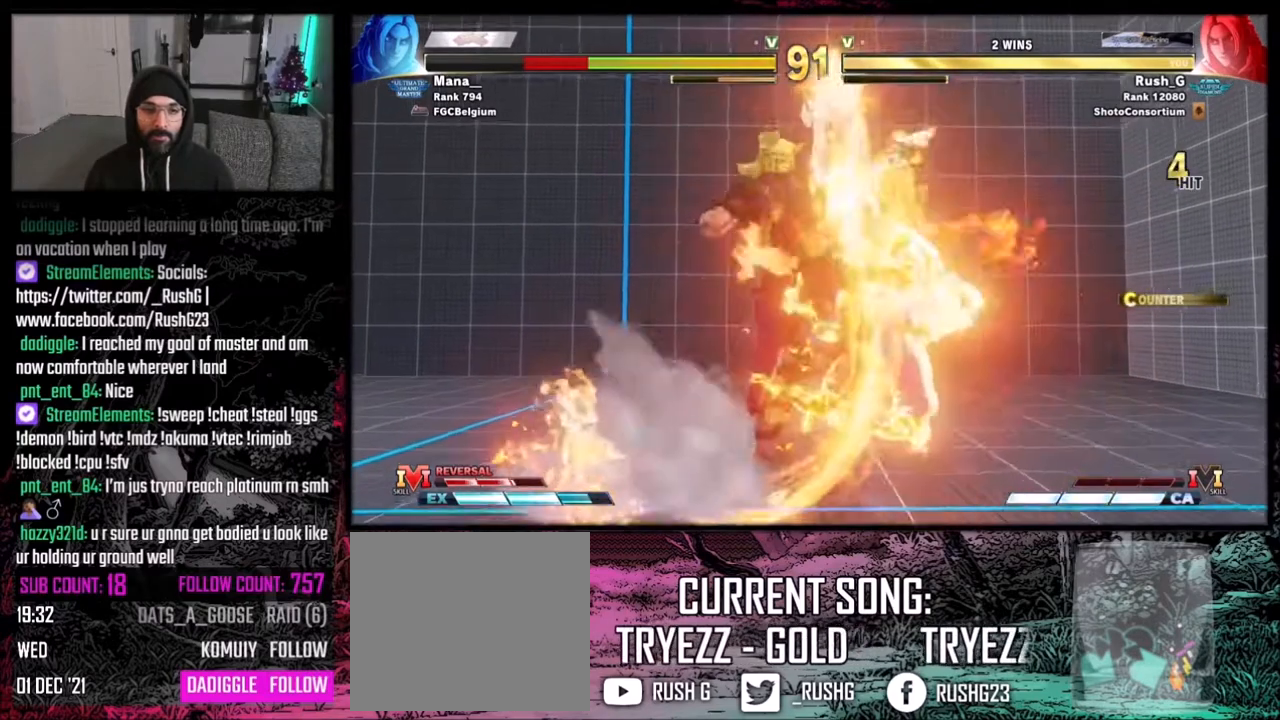
{"buttons": [], "events": []}
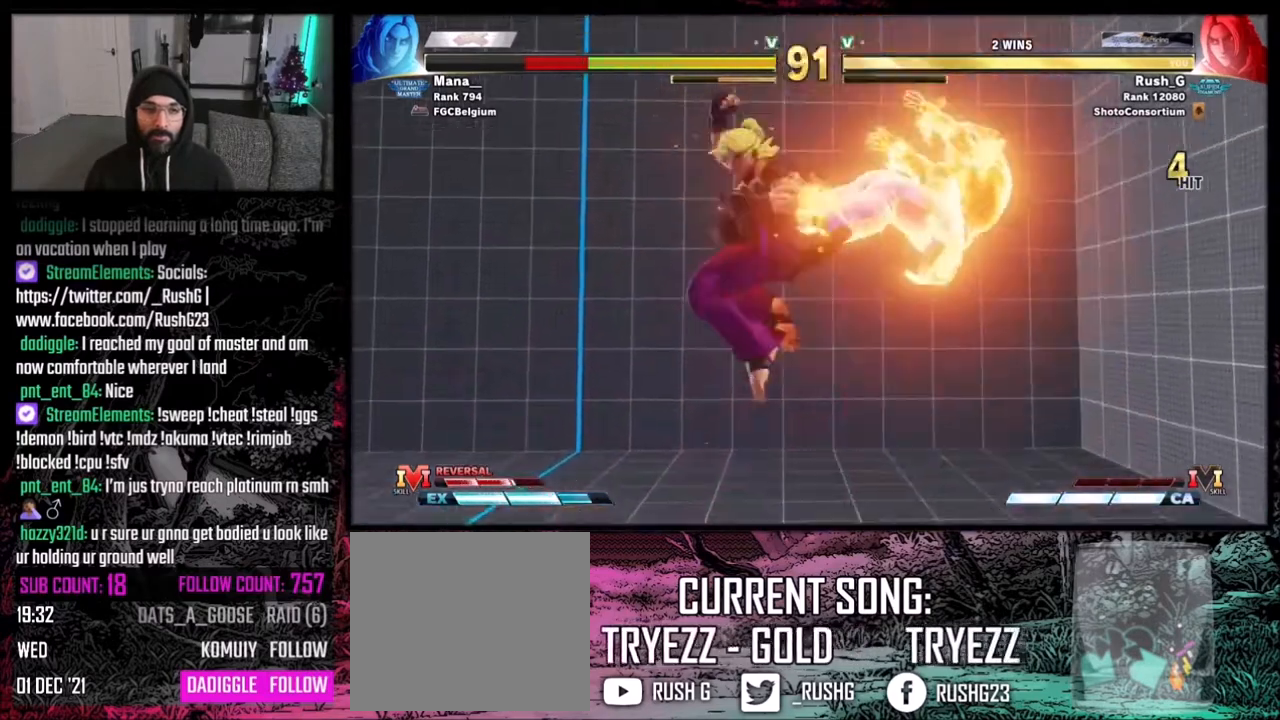
{"buttons": ["DPAD_RIGHT"], "events": [[300, "DPAD_RIGHT", "down"], [367, "DPAD_RIGHT", "up"], [400, "DPAD_RIGHT", "down"]]}
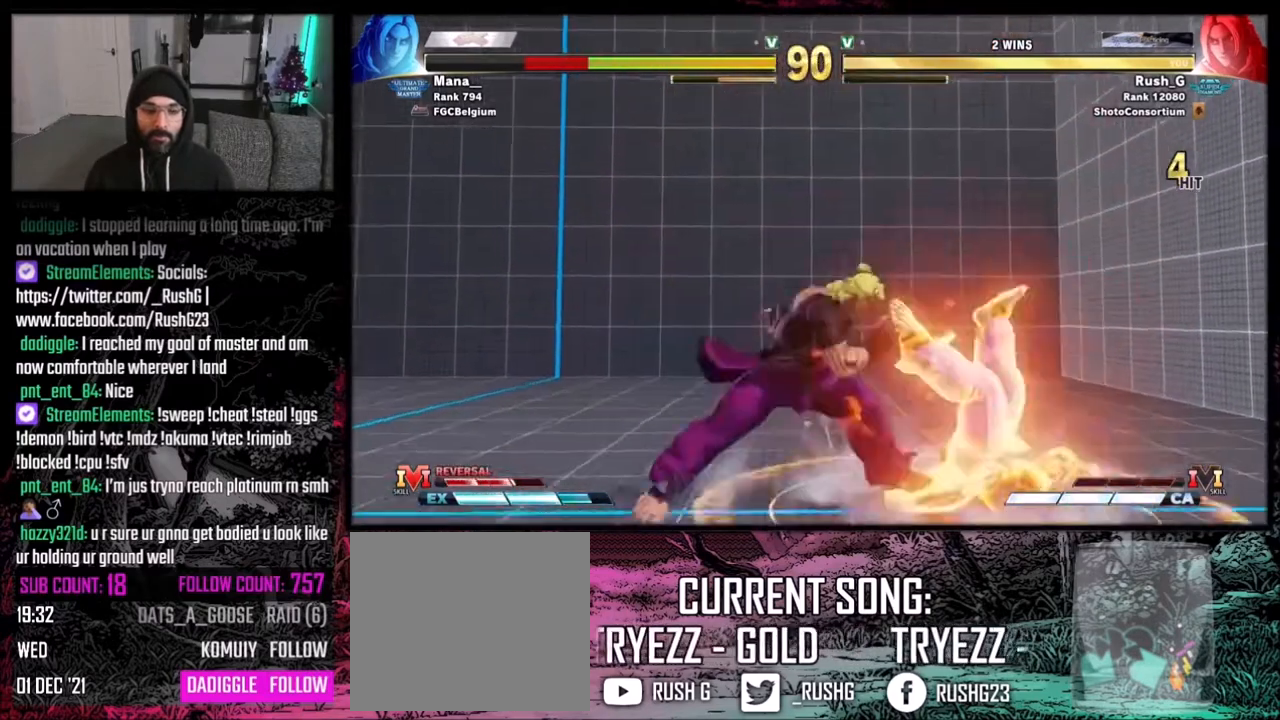
{"buttons": ["DPAD_DOWN"], "events": [[266, "DPAD_DOWN", "down"], [300, "DPAD_RIGHT", "up"], [300, "Y", "down"], [400, "Y", "up"]]}
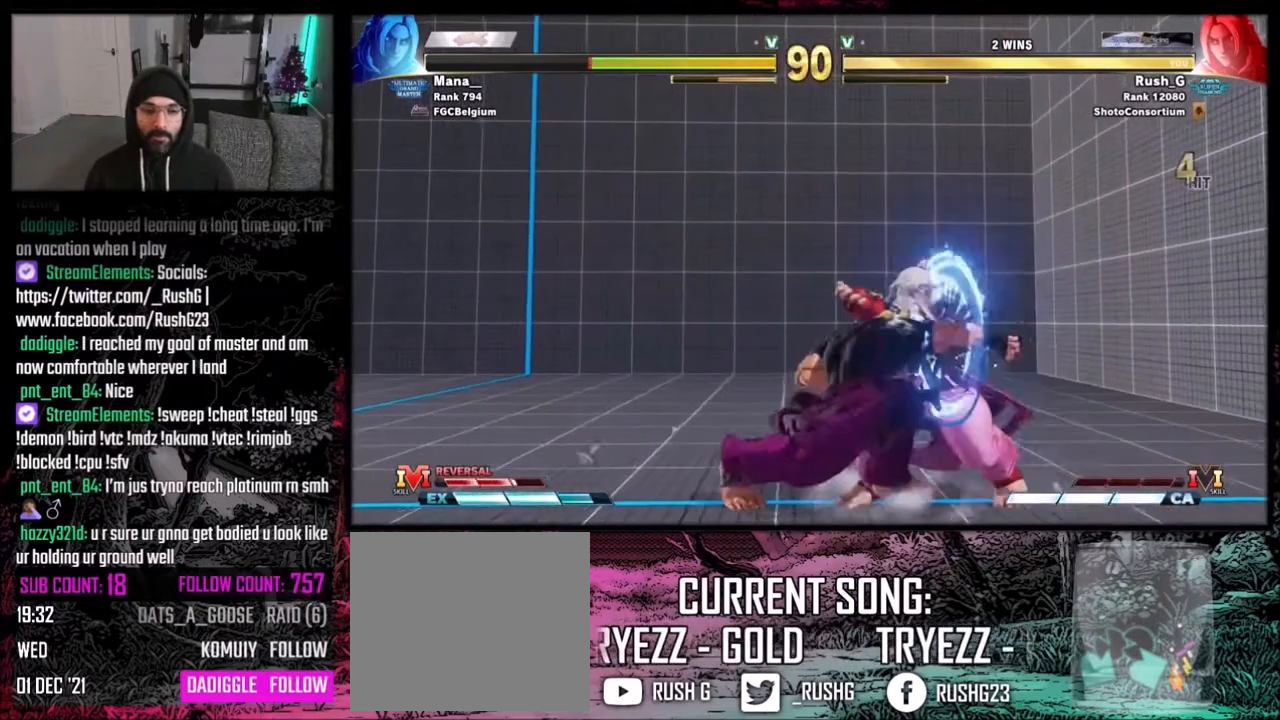
{"buttons": ["DPAD_RIGHT"], "events": [[367, "B", "down"], [467, "B", "up"], [467, "DPAD_RIGHT", "down"], [501, "DPAD_DOWN", "up"]]}
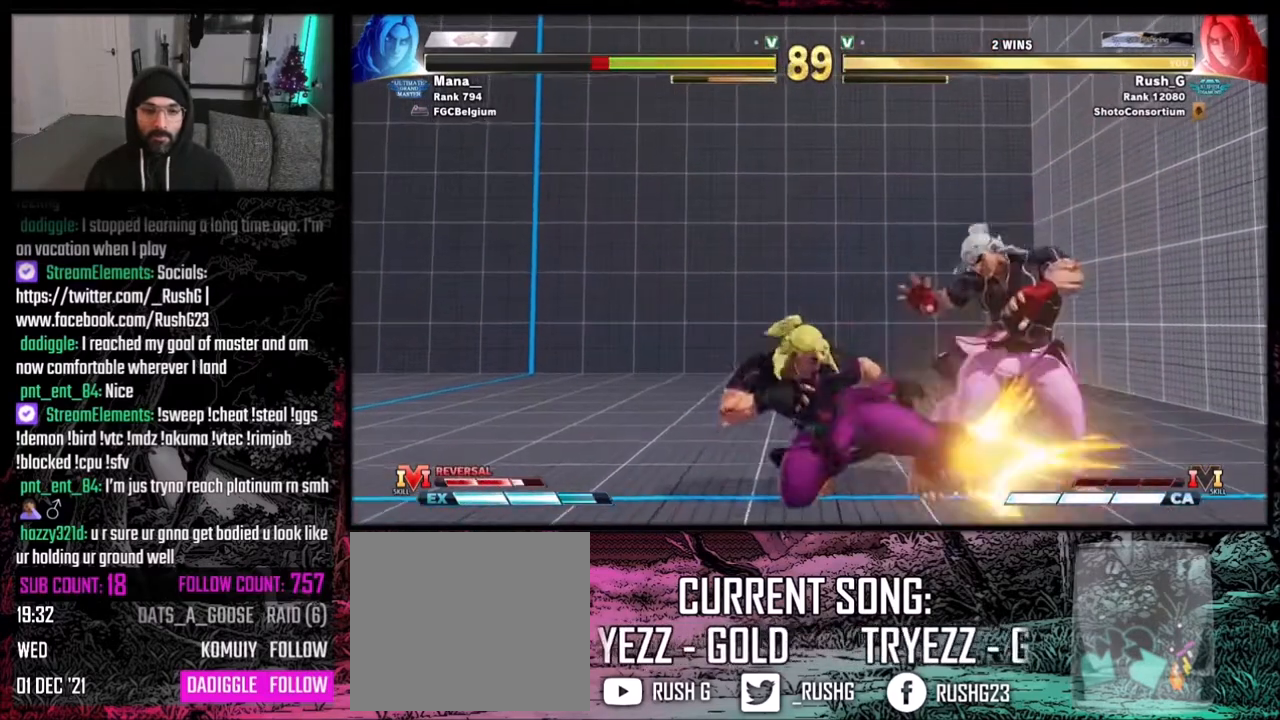
{"buttons": [], "events": [[66, "DPAD_DOWN", "down"], [133, "DPAD_DOWN", "up"], [166, "R1", "down"], [200, "DPAD_RIGHT", "up"], [233, "R1", "up"]]}
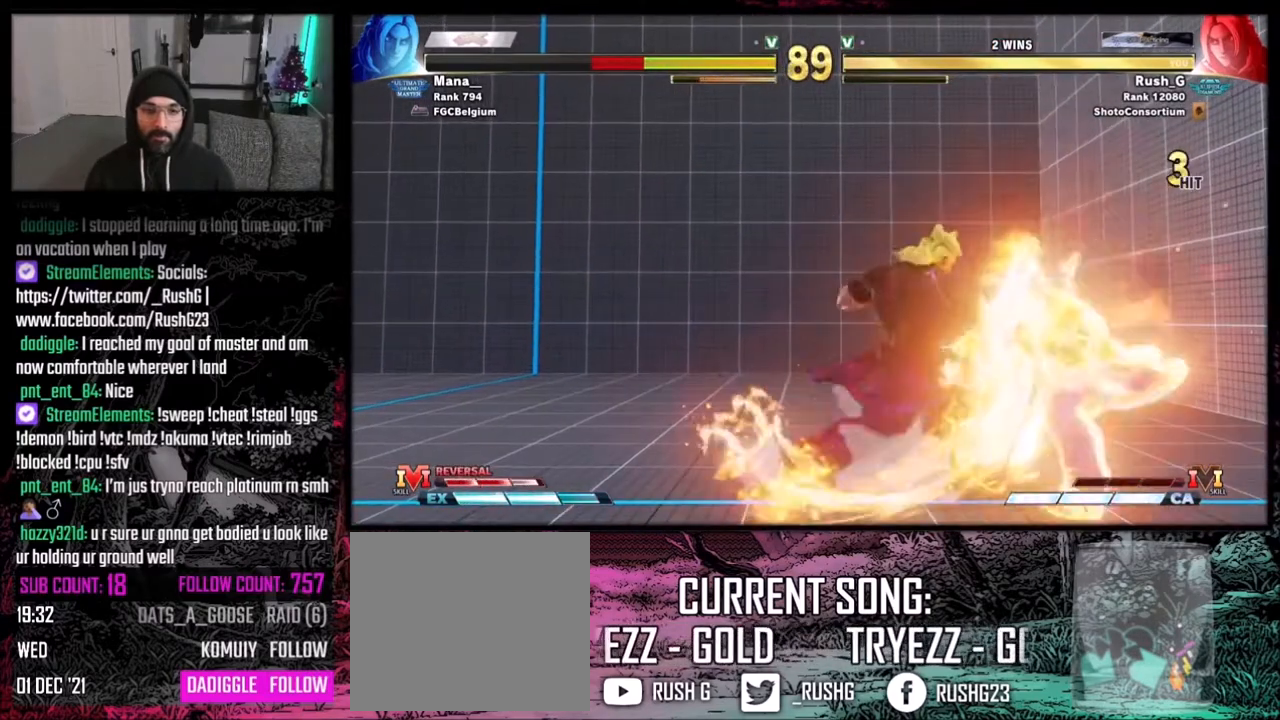
{"buttons": [], "events": []}
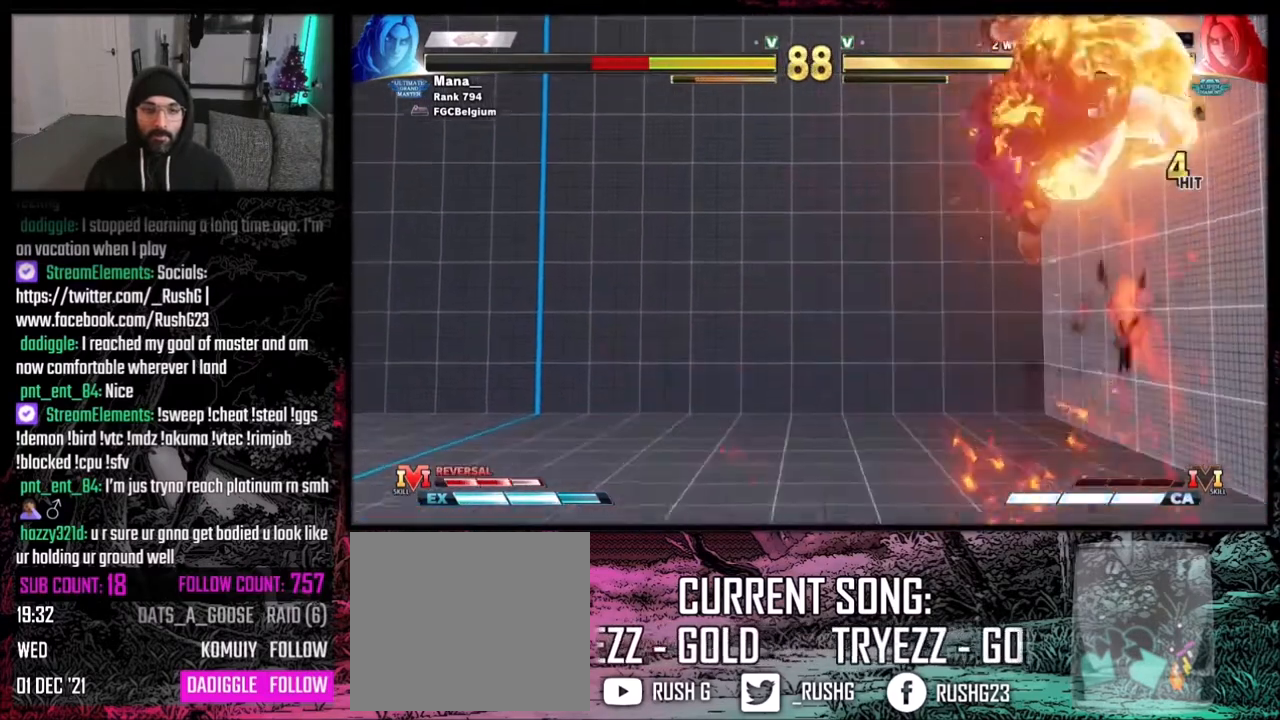
{"buttons": ["DPAD_RIGHT"], "events": [[501, "DPAD_RIGHT", "down"]]}
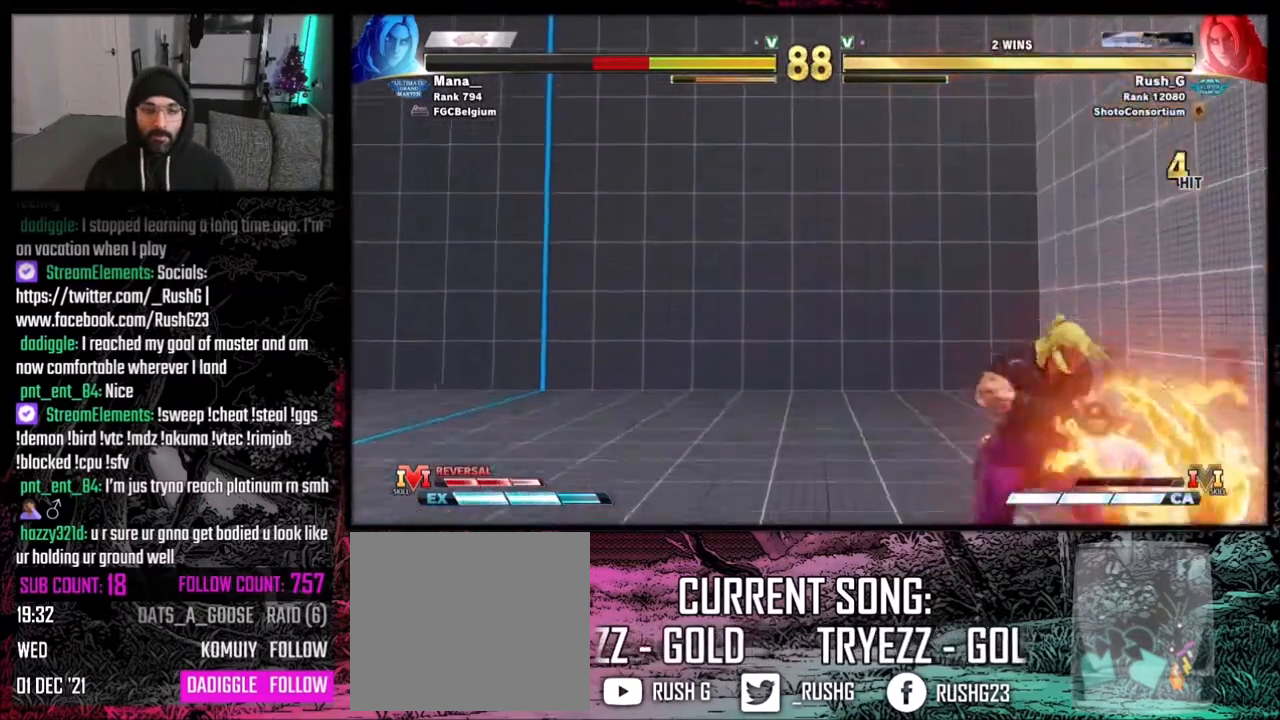
{"buttons": ["X", "DPAD_DOWN"], "events": [[234, "DPAD_RIGHT", "up"], [434, "DPAD_DOWN", "down"], [501, "X", "down"]]}
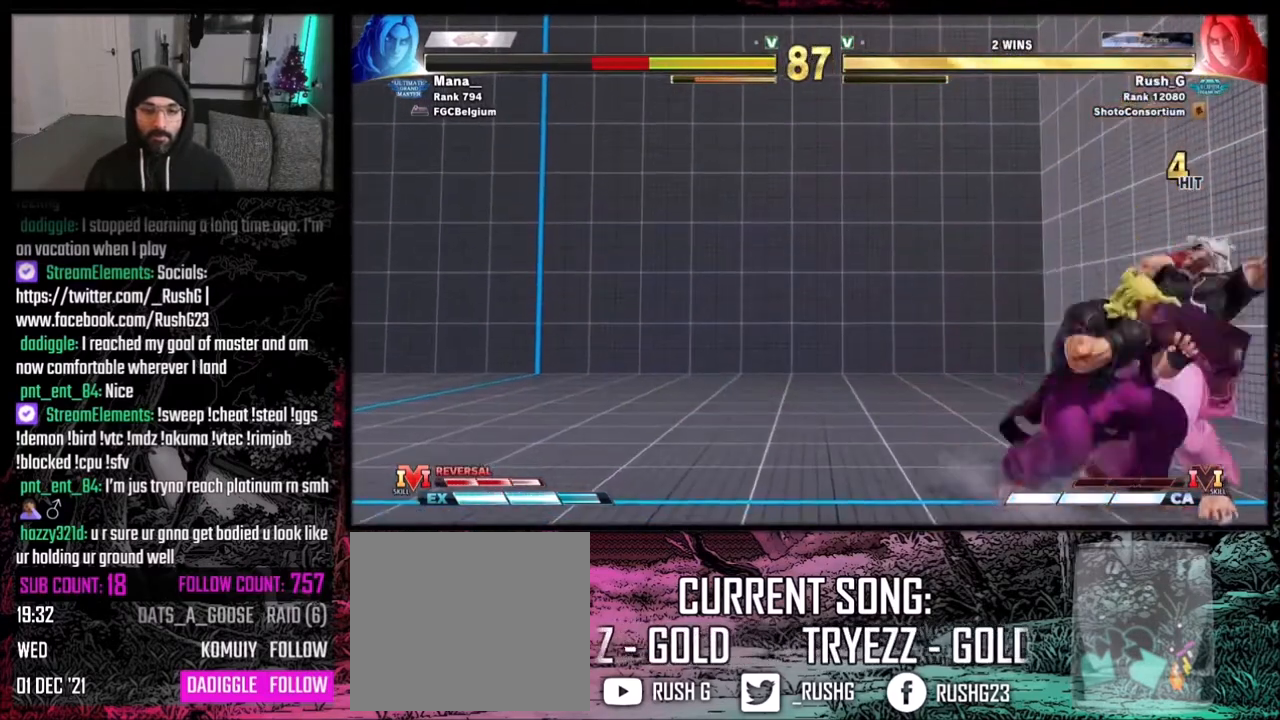
{"buttons": [], "events": [[66, "DPAD_DOWN", "up"], [100, "X", "up"], [200, "DPAD_LEFT", "down"], [367, "Y", "down"], [500, "DPAD_LEFT", "up"], [500, "Y", "up"]]}
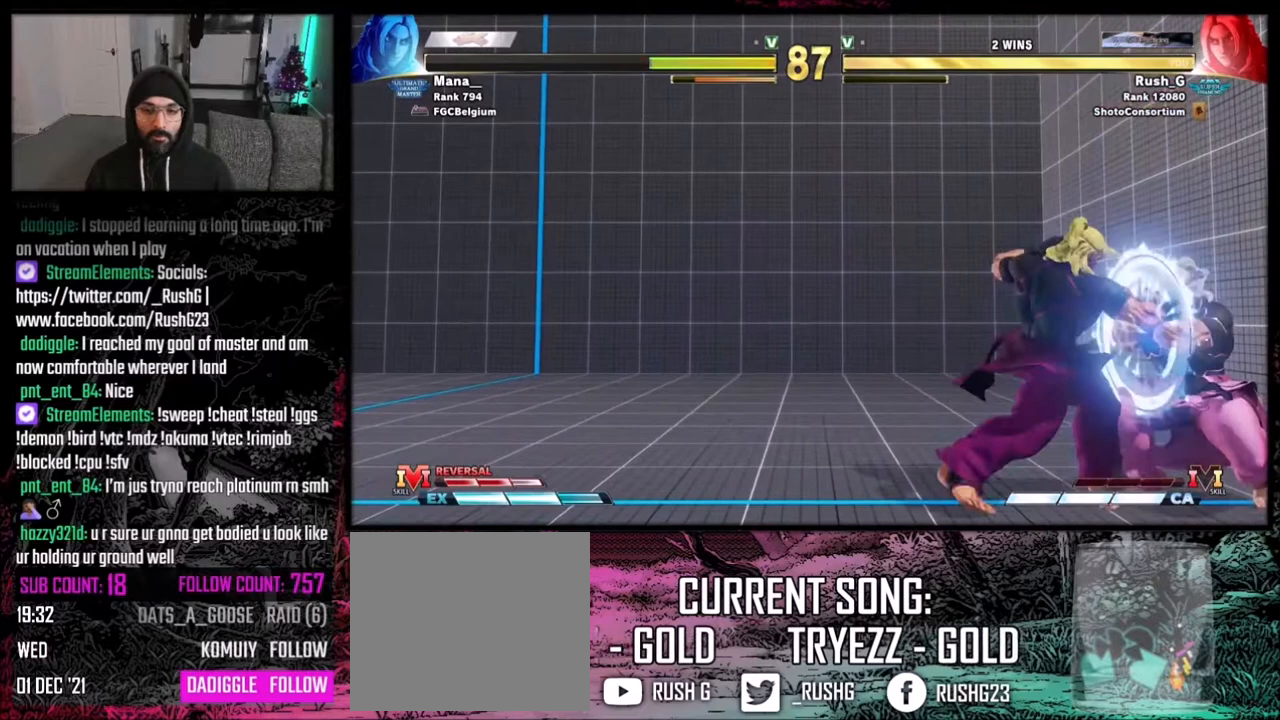
{"buttons": [], "events": [[234, "R1", "down"], [300, "DPAD_DOWN", "down"], [300, "DPAD_RIGHT", "down"], [300, "R1", "up"], [367, "DPAD_DOWN", "up"], [400, "DPAD_RIGHT", "up"]]}
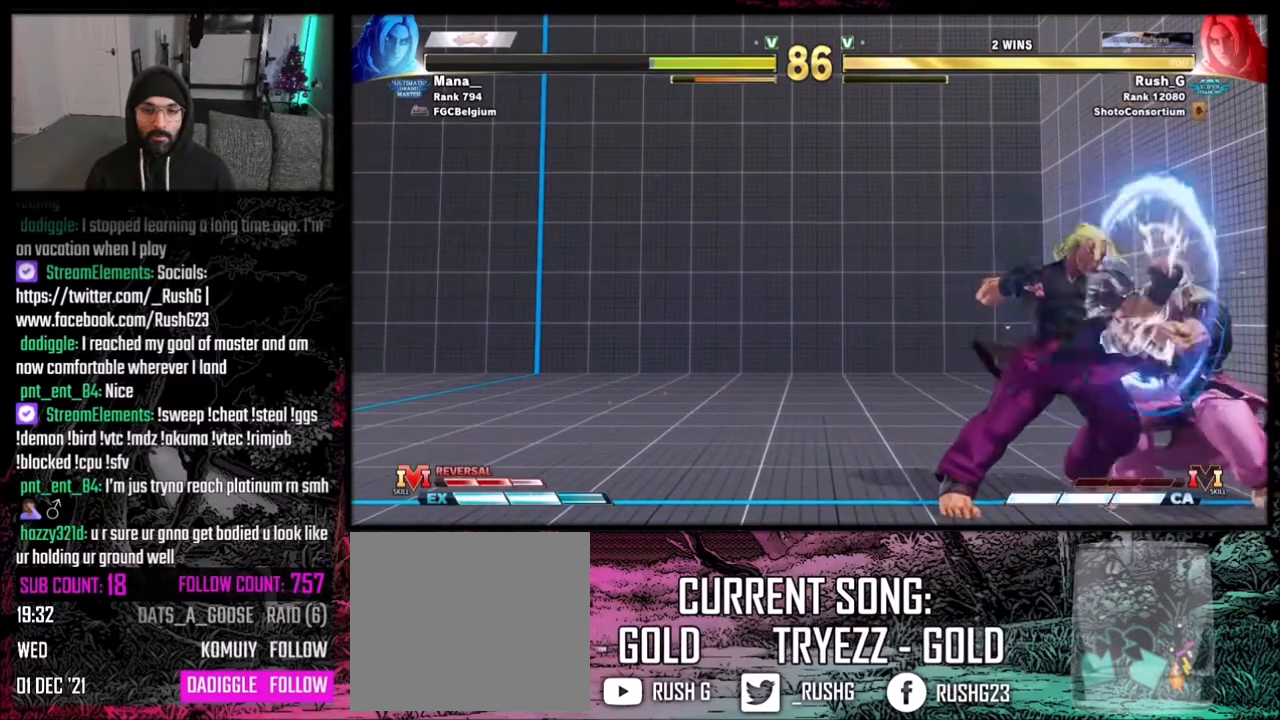
{"buttons": [], "events": []}
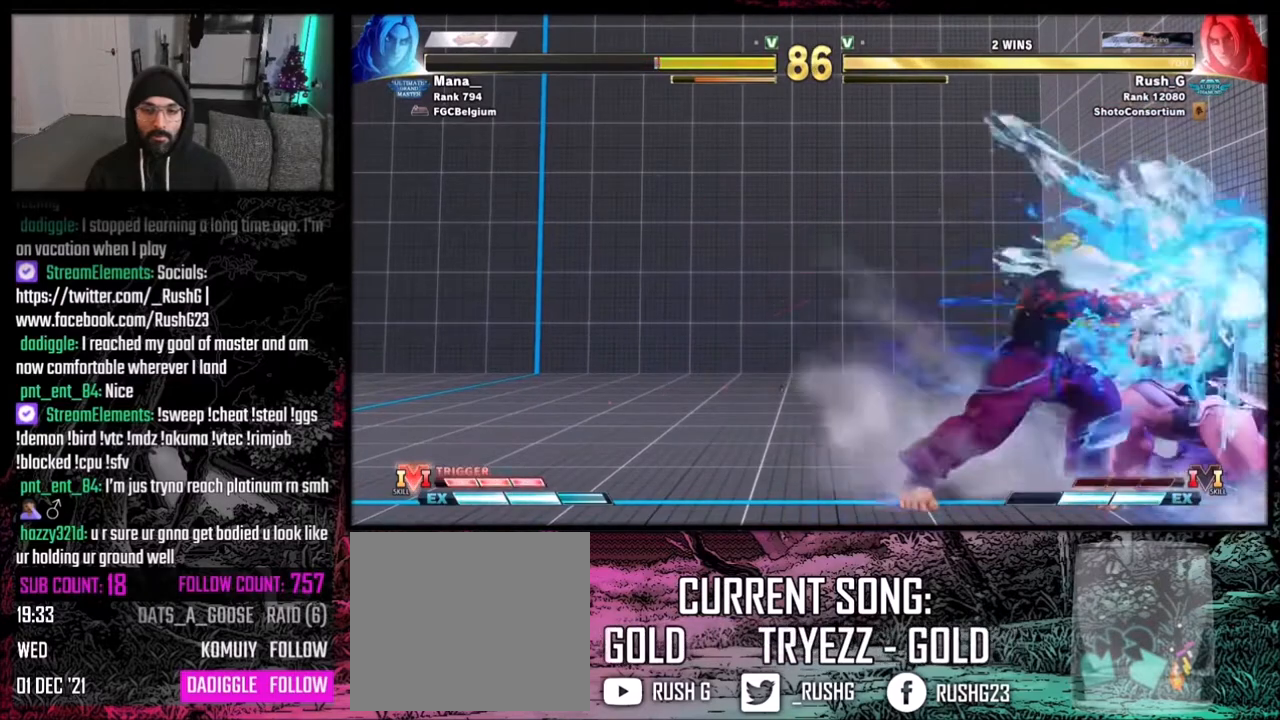
{"buttons": [], "events": [[100, "DPAD_LEFT", "down"], [501, "DPAD_LEFT", "up"]]}
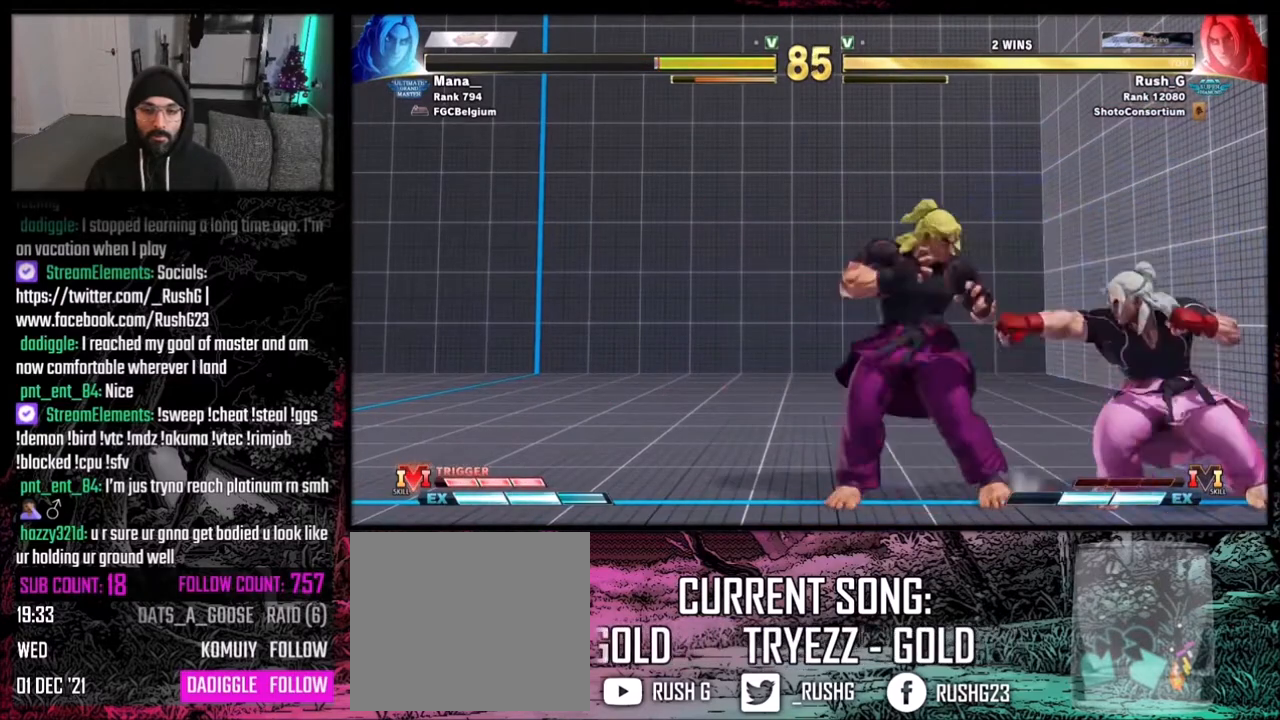
{"buttons": [], "events": [[33, "DPAD_RIGHT", "down"], [133, "DPAD_RIGHT", "up"], [166, "DPAD_LEFT", "down"], [200, "Y", "down"], [266, "DPAD_LEFT", "up"], [266, "Y", "up"]]}
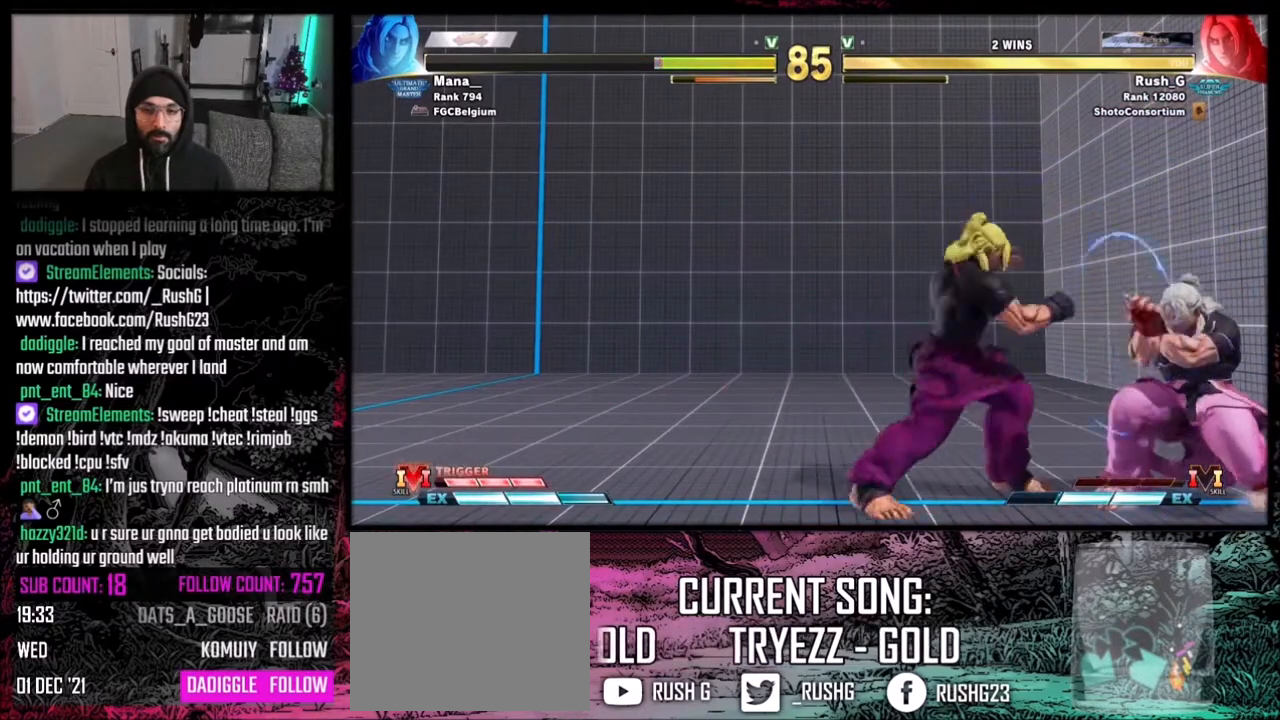
{"buttons": ["DPAD_RIGHT"], "events": [[67, "DPAD_DOWN", "down"], [67, "DPAD_LEFT", "down"], [367, "B", "down"], [434, "B", "up"], [434, "DPAD_LEFT", "up"], [467, "DPAD_DOWN", "up"], [467, "DPAD_RIGHT", "down"]]}
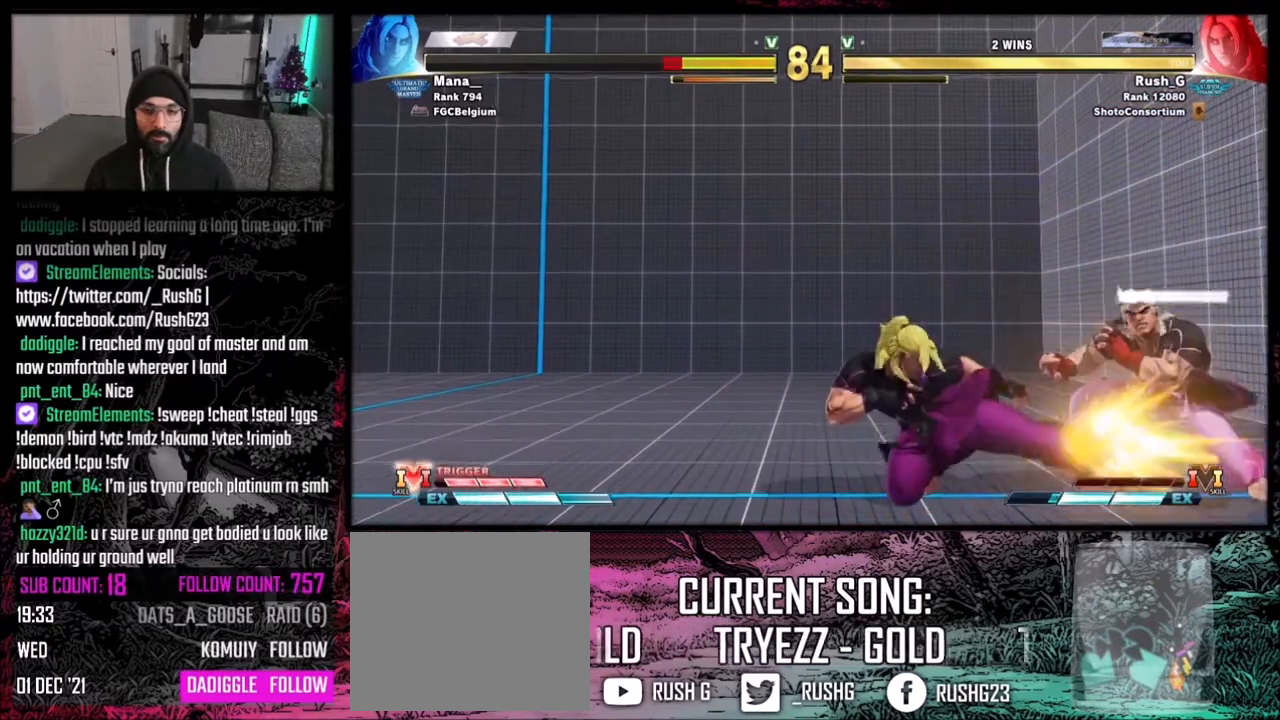
{"buttons": [], "events": [[67, "DPAD_DOWN", "down"], [67, "DPAD_RIGHT", "up"], [101, "DPAD_RIGHT", "down"], [201, "DPAD_DOWN", "up"], [201, "R1", "down"], [234, "DPAD_RIGHT", "up"], [234, "R1", "up"]]}
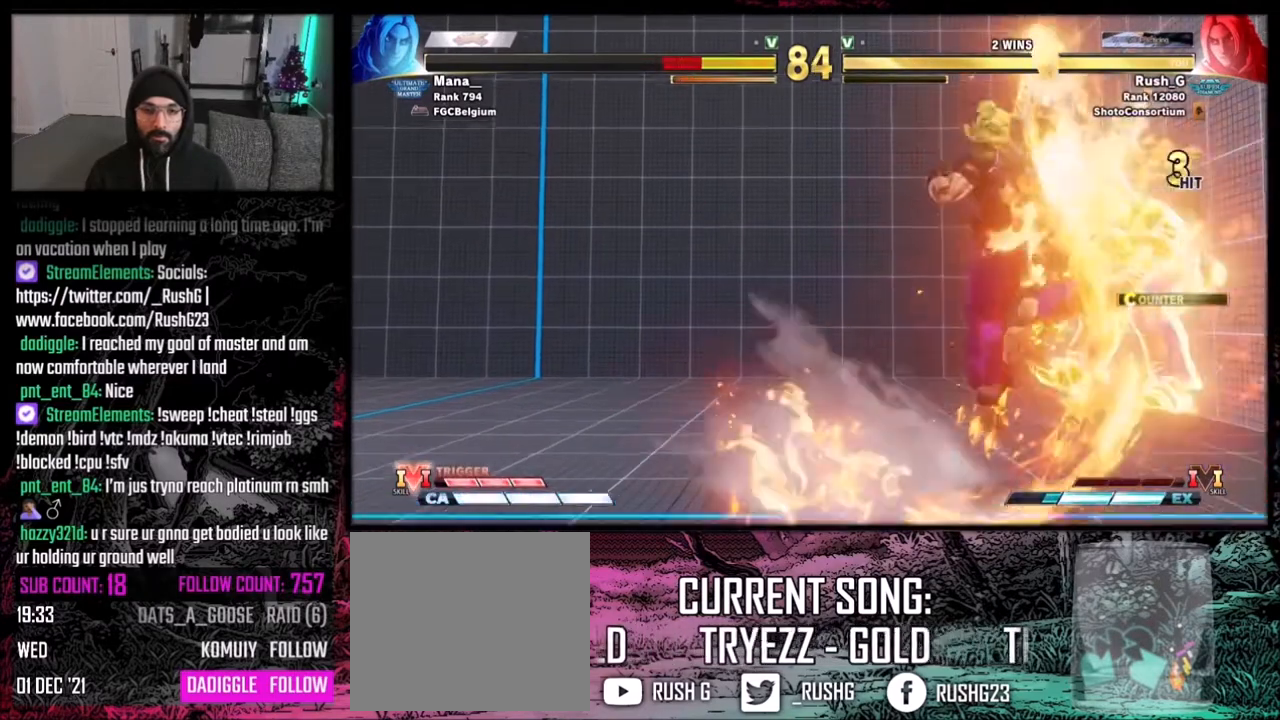
{"buttons": [], "events": []}
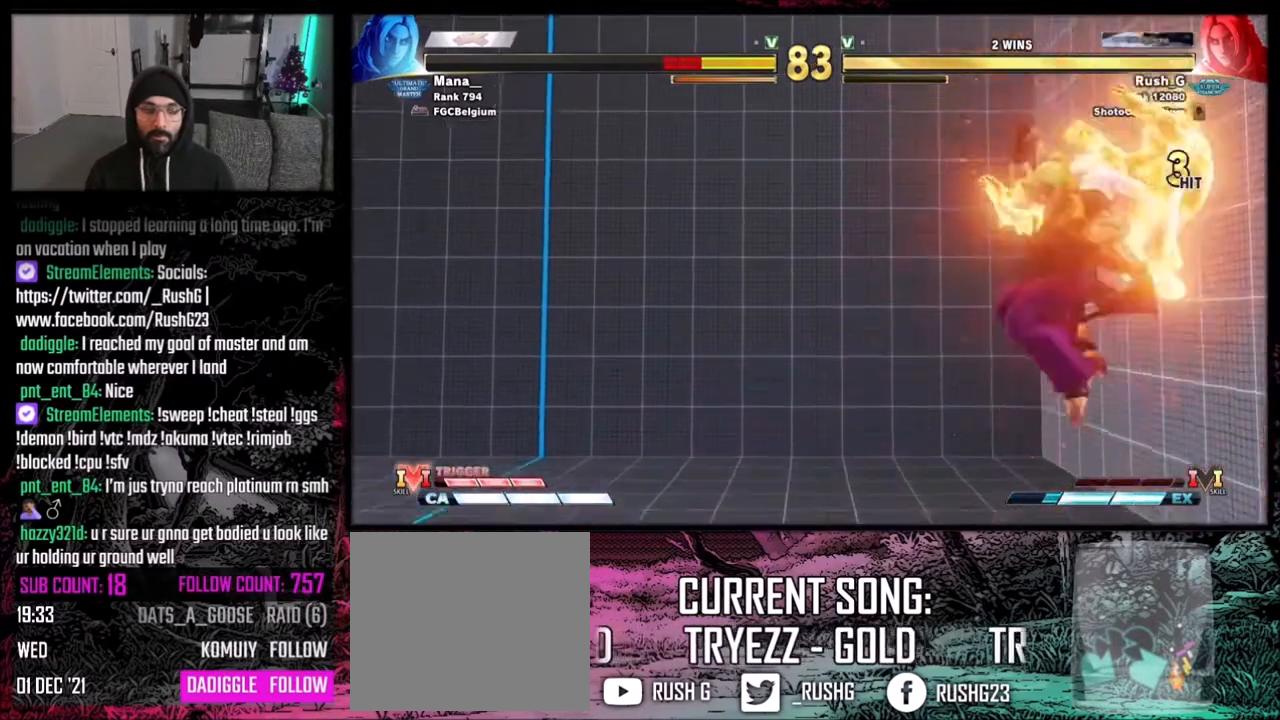
{"buttons": ["DPAD_LEFT"], "events": [[467, "DPAD_LEFT", "down"]]}
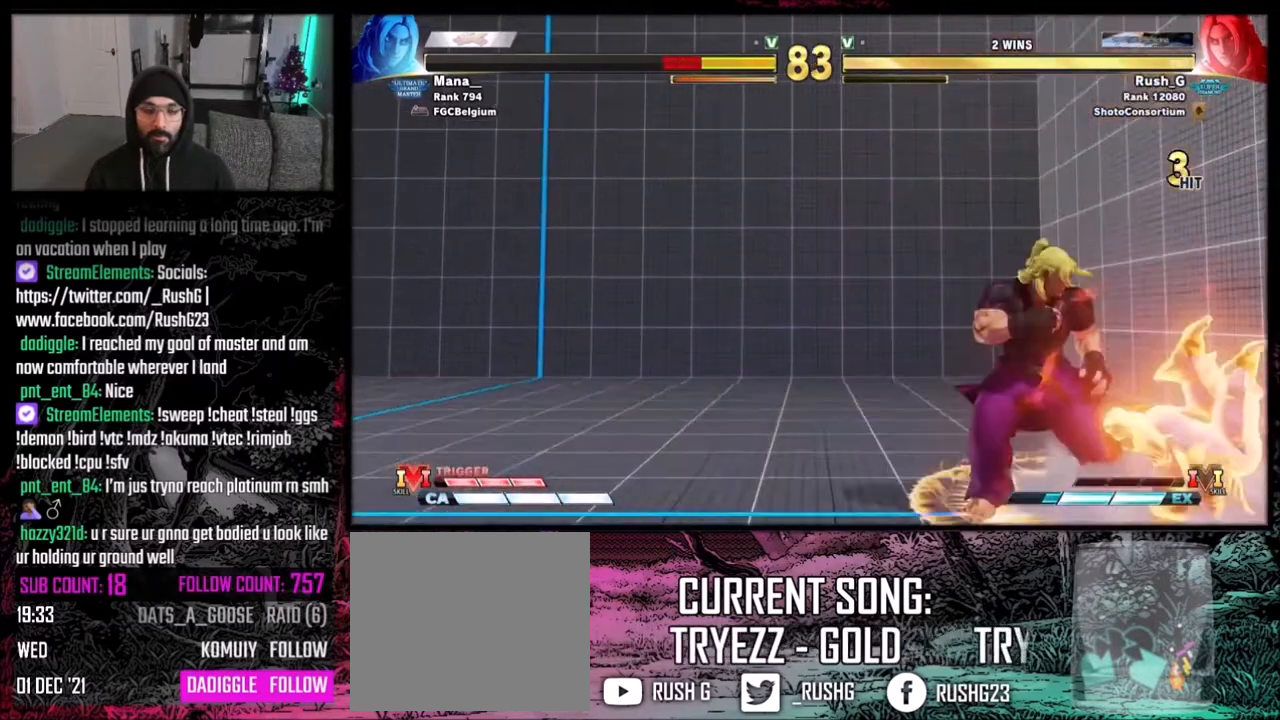
{"buttons": ["A", "DPAD_DOWN", "DPAD_LEFT"], "events": [[200, "DPAD_DOWN", "down"], [467, "A", "down"]]}
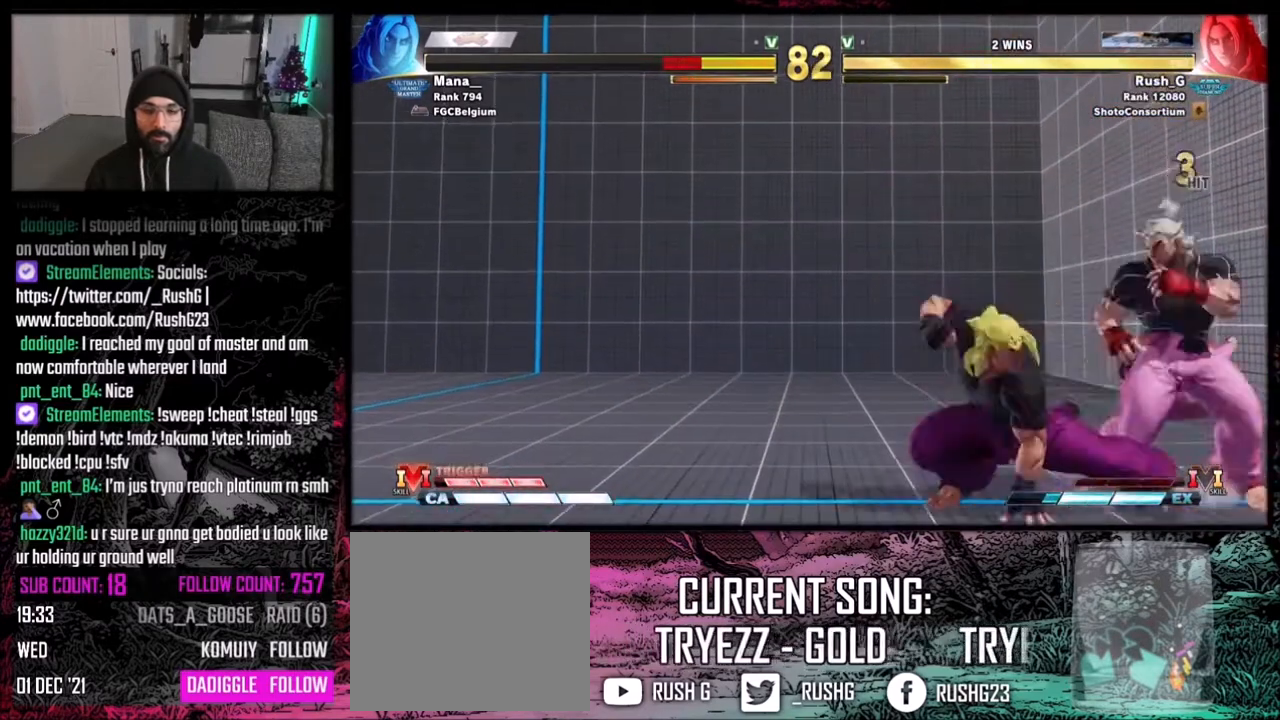
{"buttons": ["DPAD_LEFT"], "events": [[33, "A", "up"], [467, "DPAD_DOWN", "up"]]}